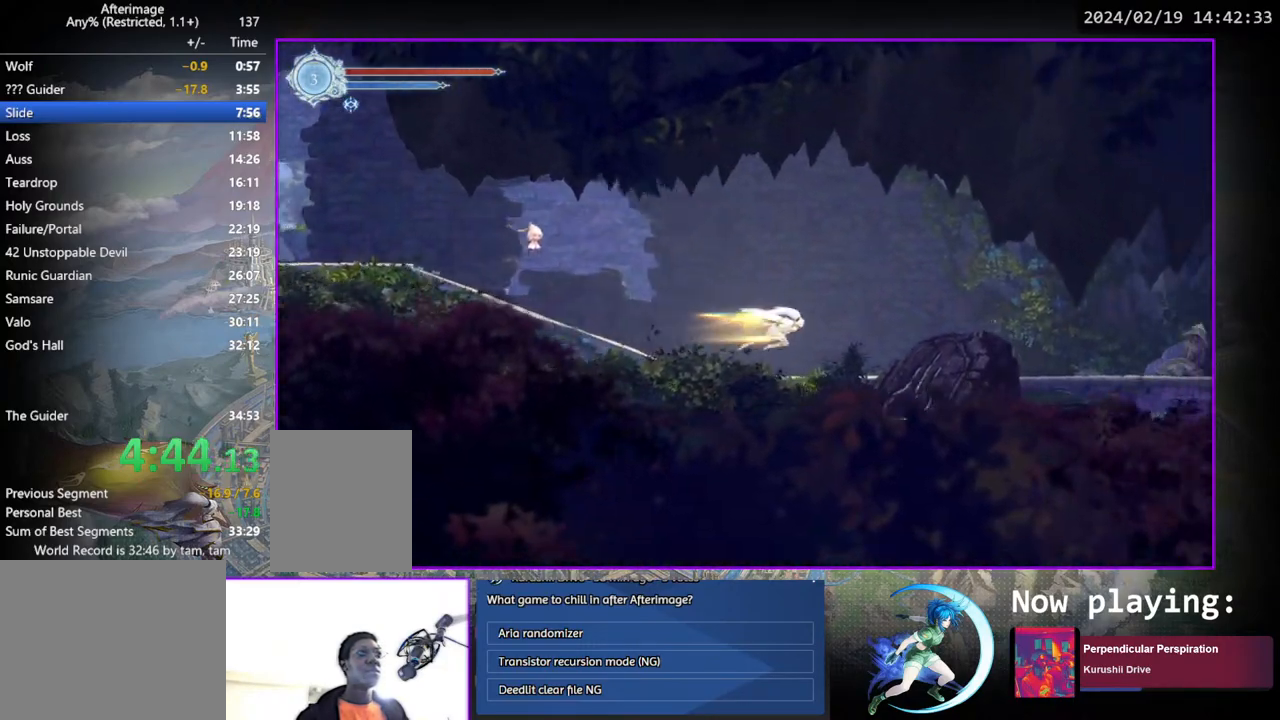
Gameplay with a controller (PlayStation layout); each line is a JSON object with the inputs held at the frame after it. "events" lists button and stick changes between this image and that frame as [ms after this image, input, new state], when the widget could be followed in between. Not read: L3 R3.
{"buttons": ["DPAD_RIGHT"], "left_stick": "center", "right_stick": "center", "events": []}
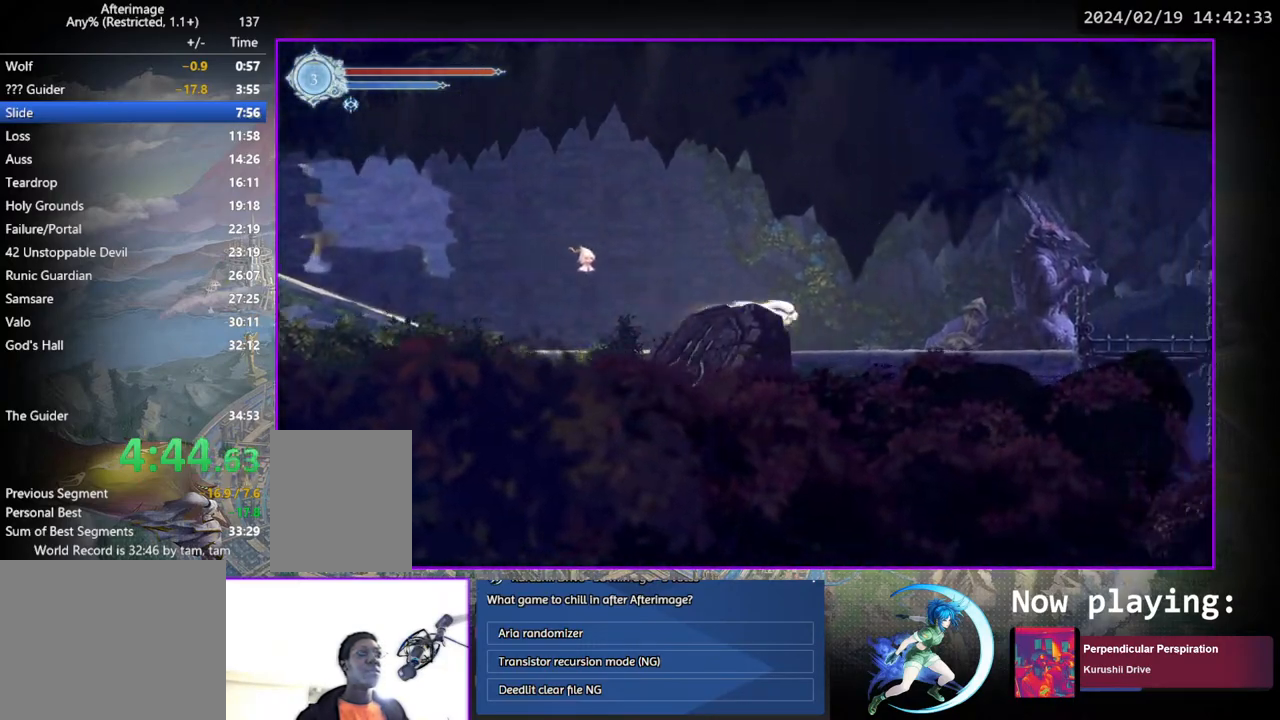
{"buttons": ["DPAD_RIGHT"], "left_stick": "center", "right_stick": "center", "events": []}
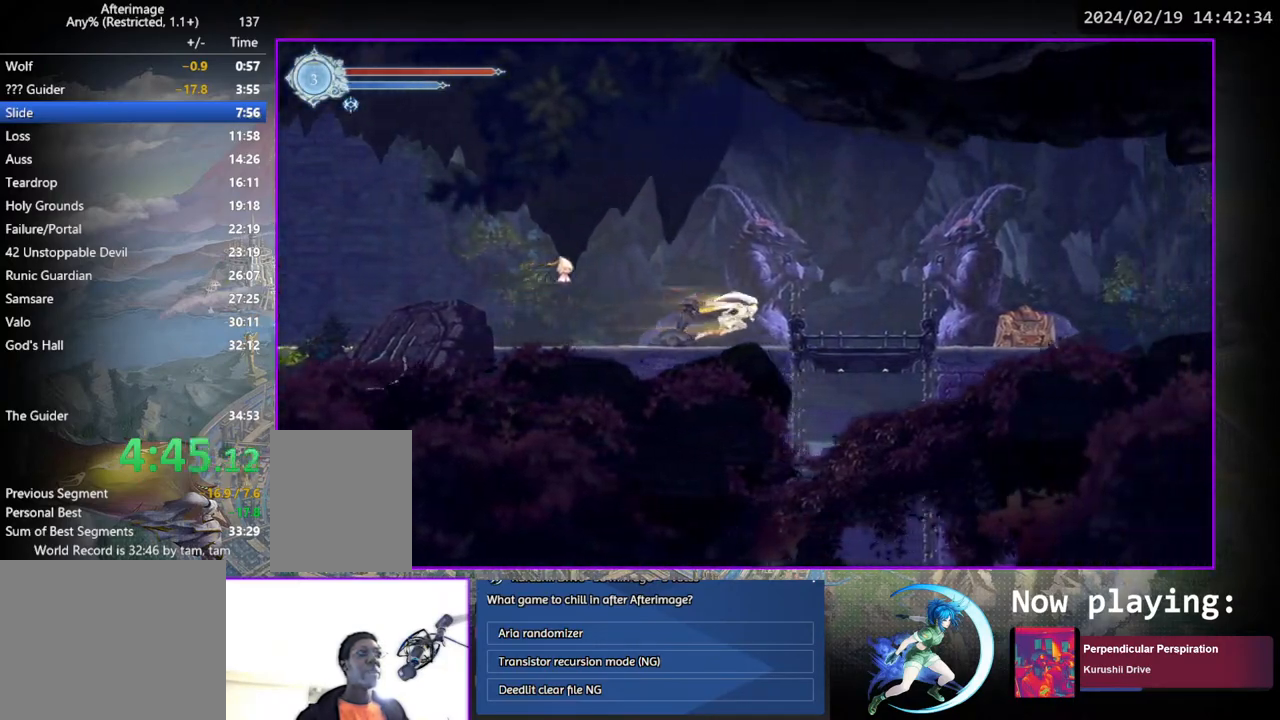
{"buttons": [], "left_stick": "center", "right_stick": "center", "events": [[417, "DPAD_RIGHT", "up"]]}
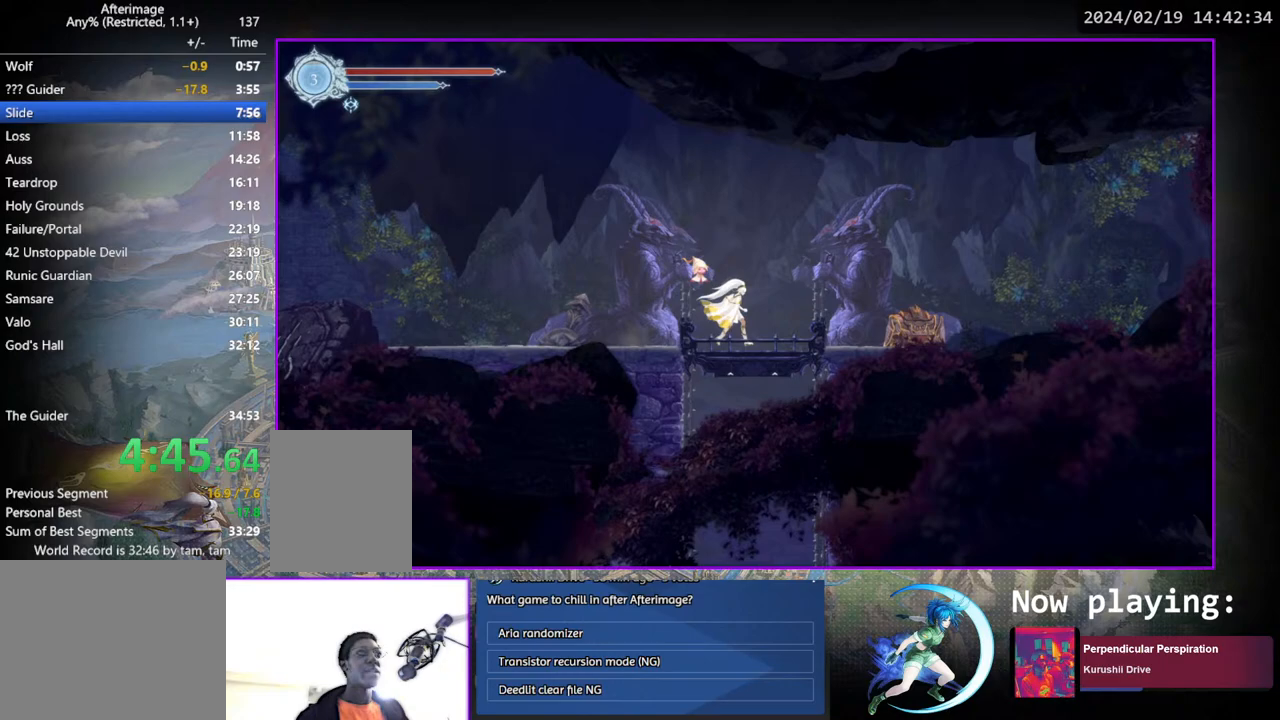
{"buttons": [], "left_stick": "center", "right_stick": "center", "events": [[133, "DPAD_DOWN", "down"], [133, "DPAD_LEFT", "down"], [150, "DPAD_LEFT", "up"], [233, "DPAD_DOWN", "up"]]}
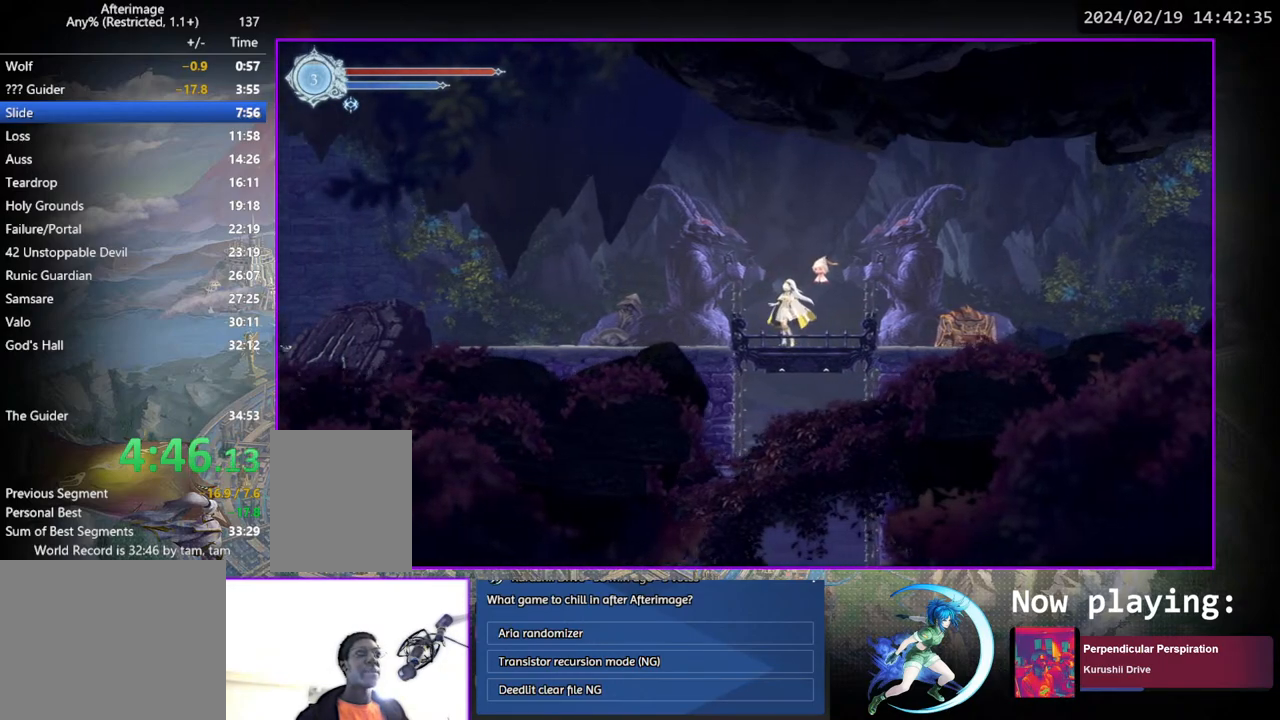
{"buttons": [], "left_stick": "center", "right_stick": "center", "events": []}
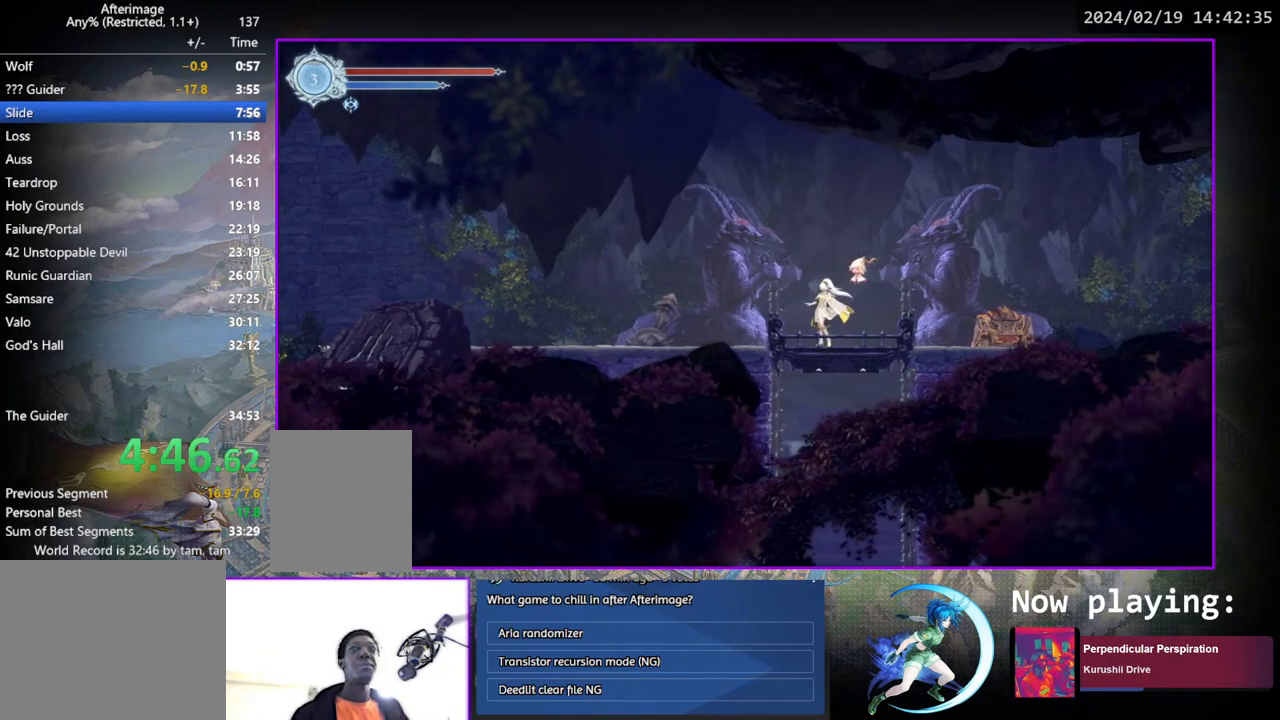
{"buttons": [], "left_stick": "center", "right_stick": "center", "events": []}
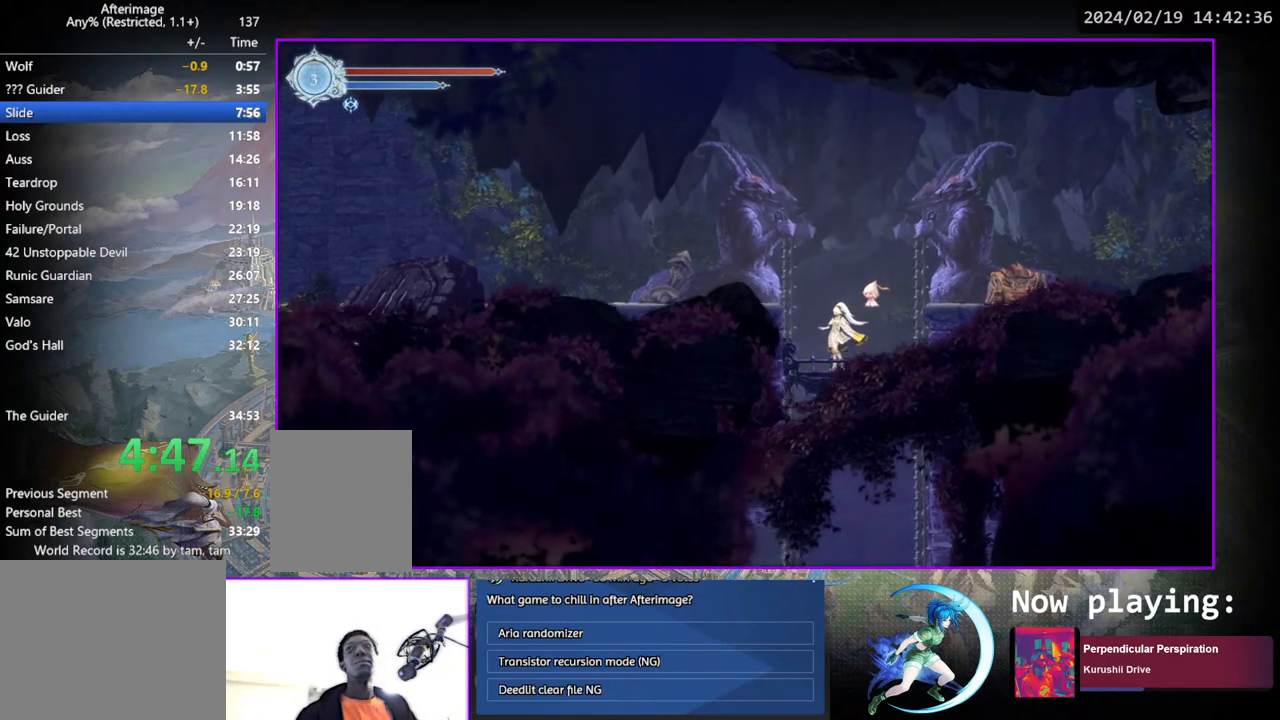
{"buttons": [], "left_stick": "center", "right_stick": "center", "events": []}
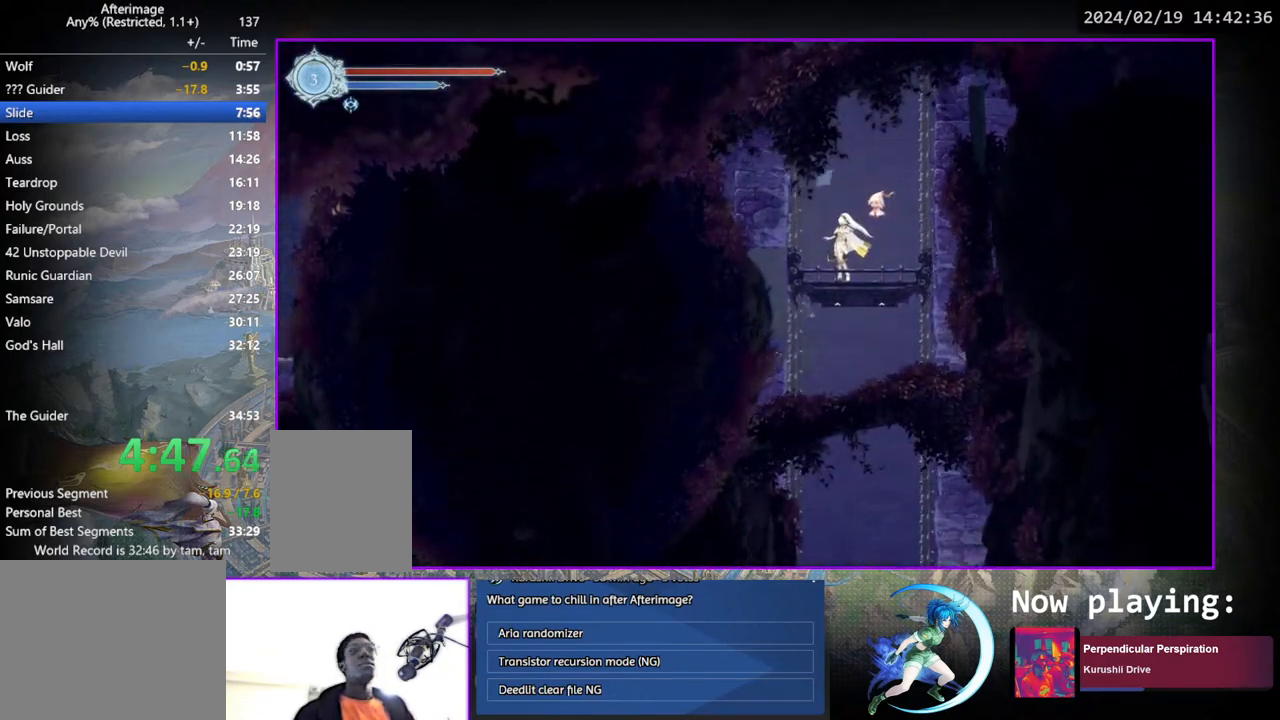
{"buttons": ["DPAD_LEFT"], "left_stick": "center", "right_stick": "center", "events": [[417, "DPAD_LEFT", "down"]]}
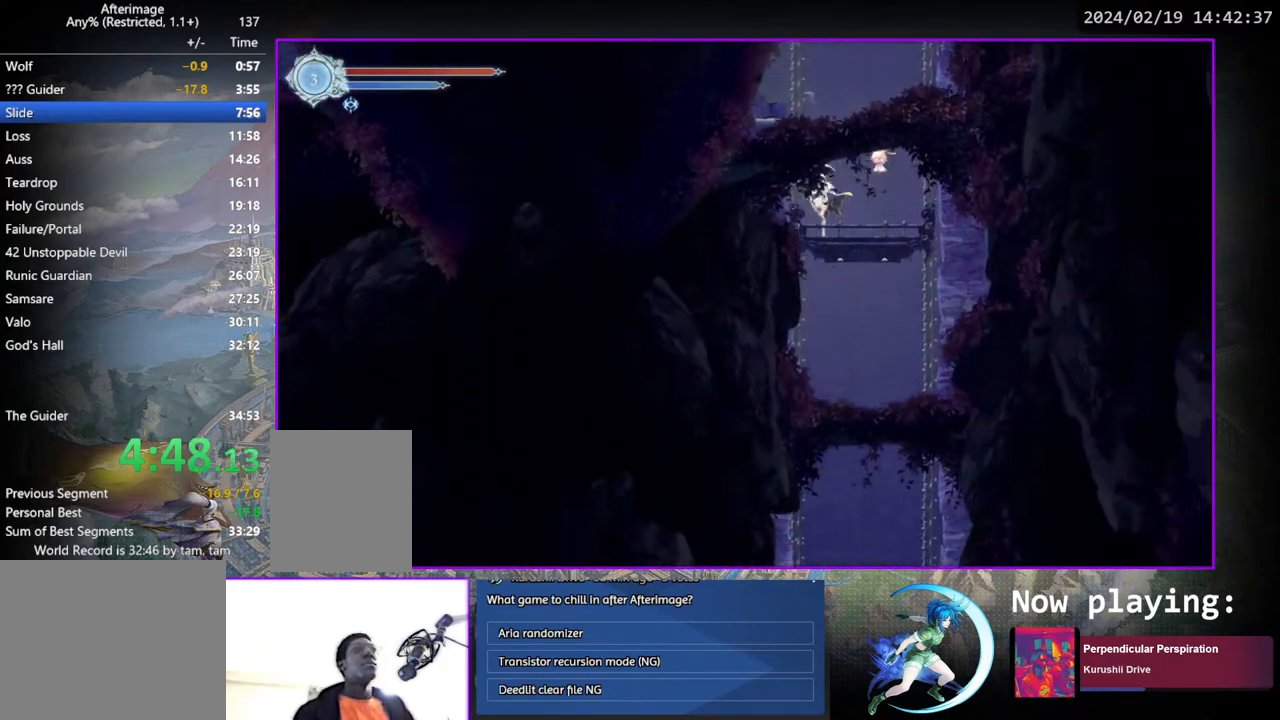
{"buttons": ["DPAD_LEFT"], "left_stick": "center", "right_stick": "center", "events": []}
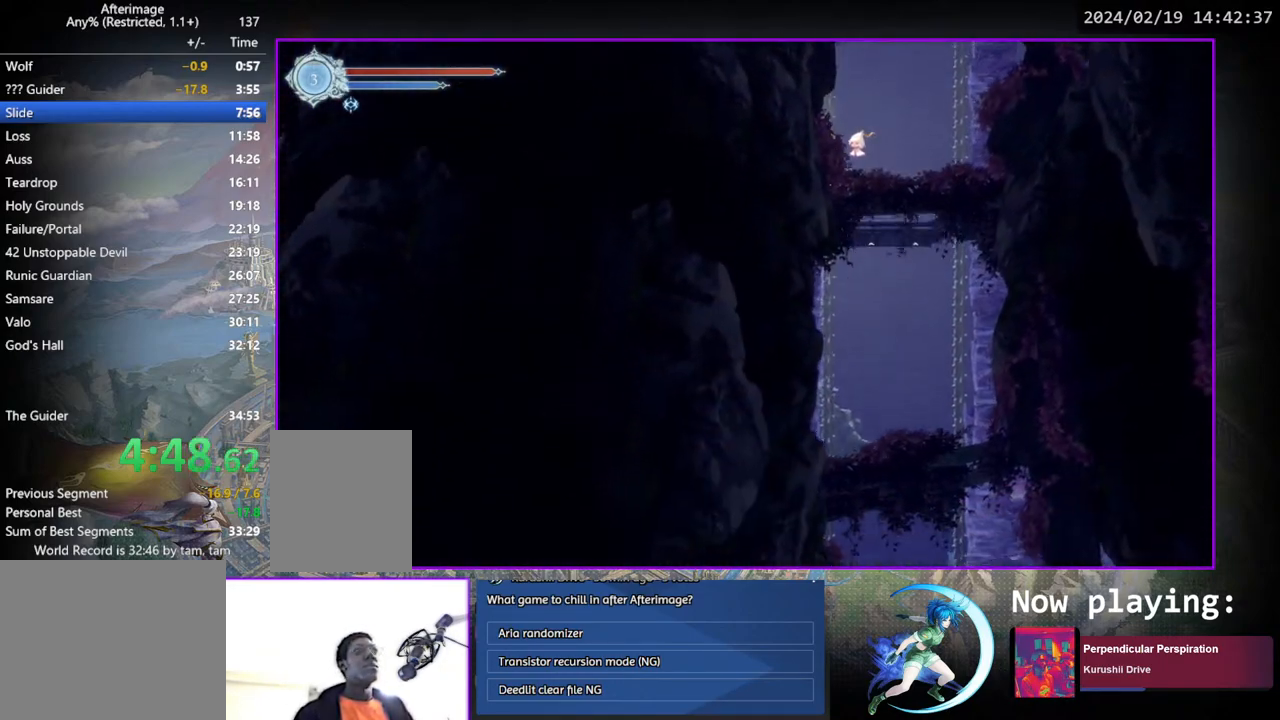
{"buttons": ["DPAD_LEFT"], "left_stick": "center", "right_stick": "center", "events": []}
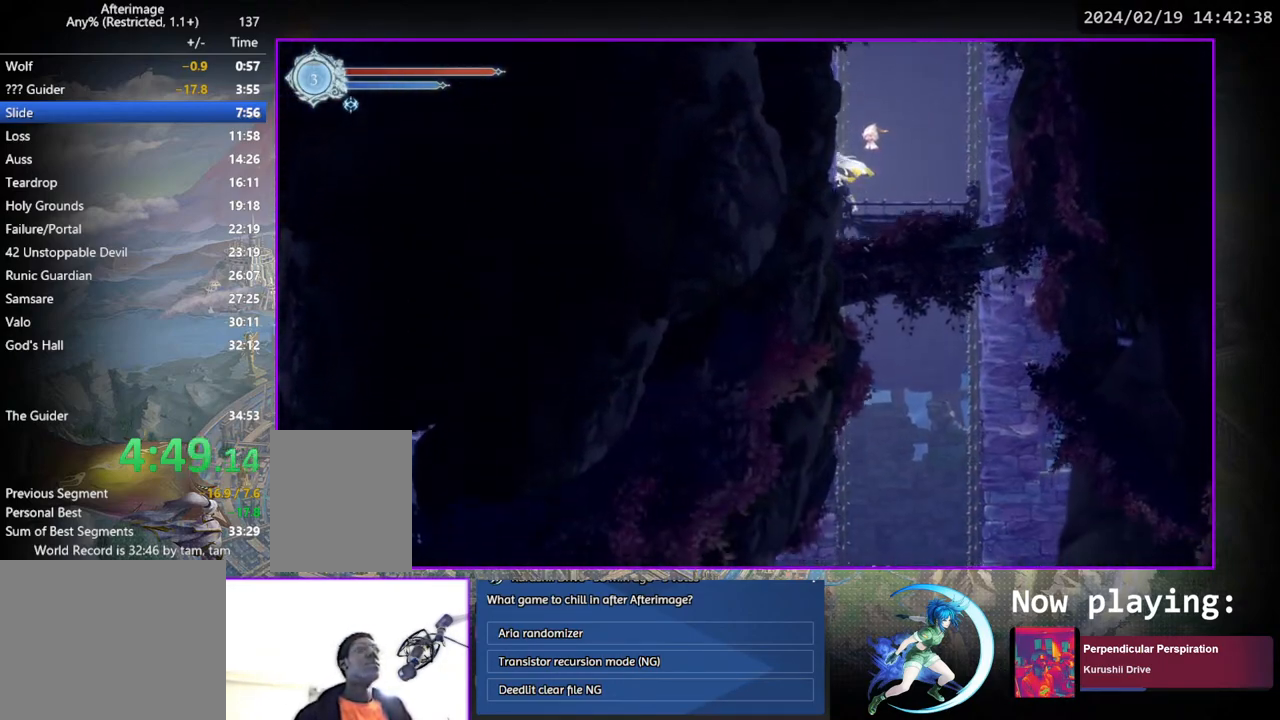
{"buttons": ["DPAD_LEFT"], "left_stick": "center", "right_stick": "center", "events": []}
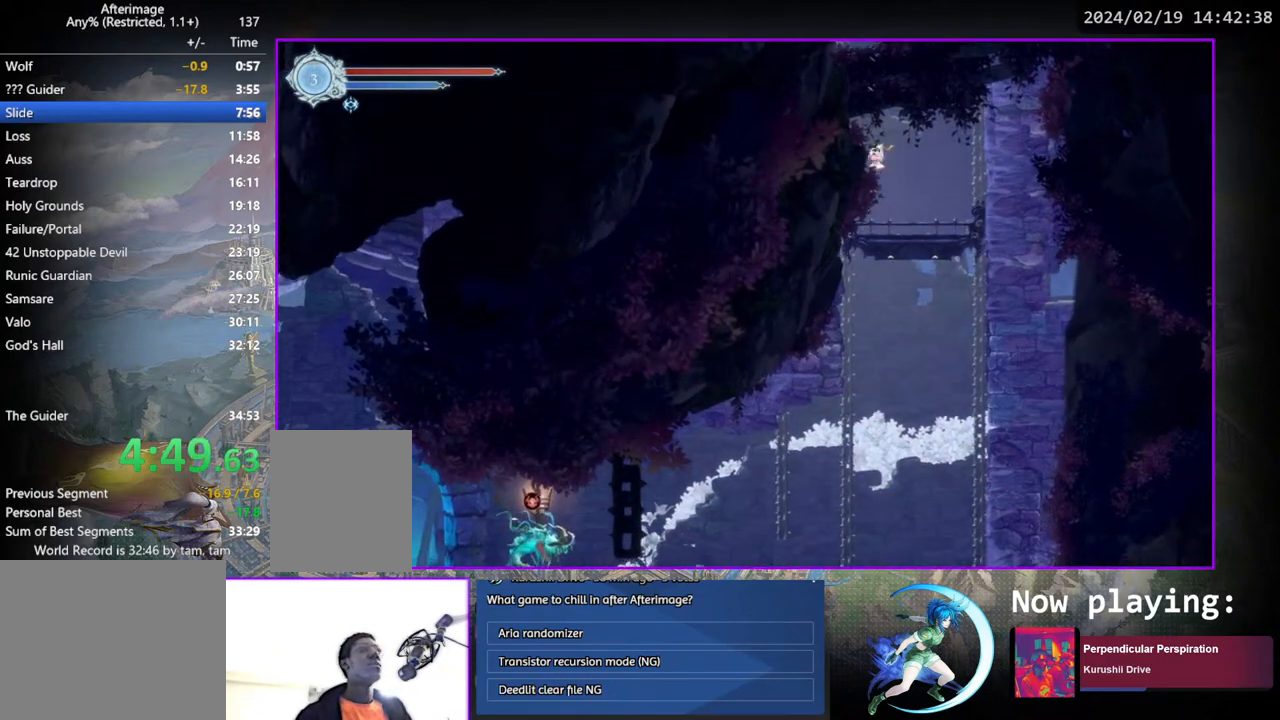
{"buttons": ["DPAD_LEFT"], "left_stick": "center", "right_stick": "center", "events": []}
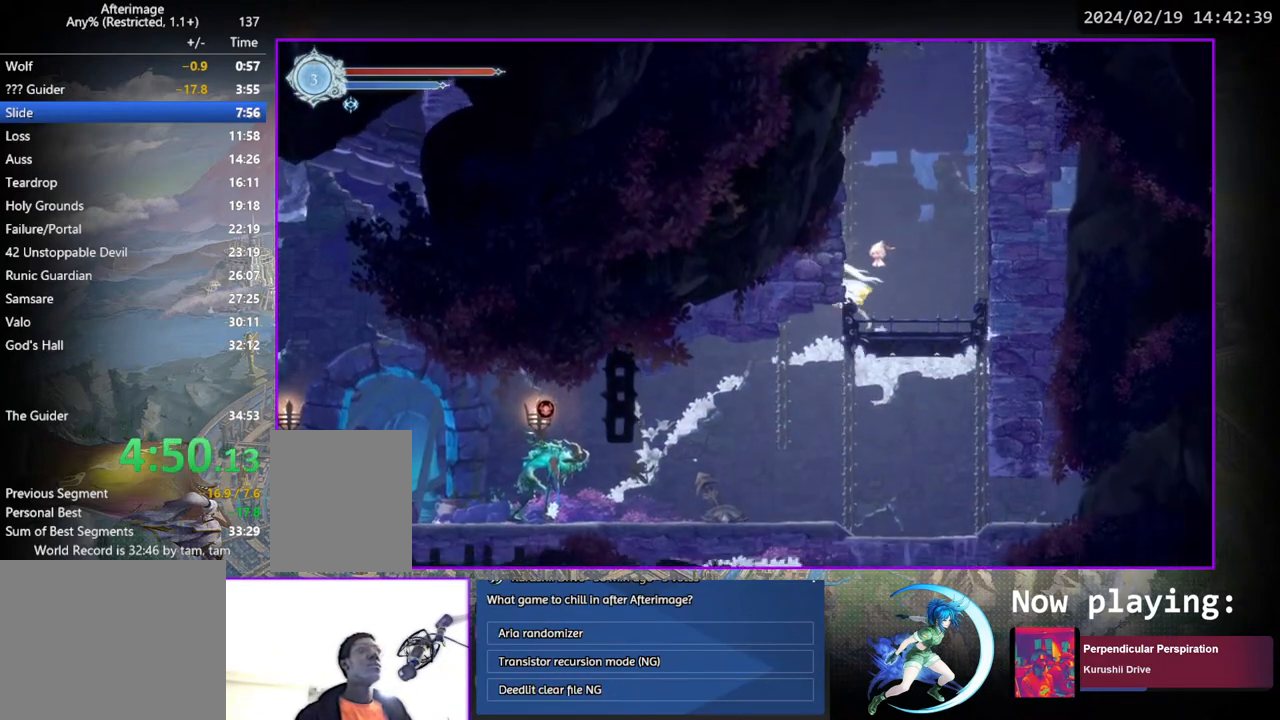
{"buttons": ["DPAD_LEFT"], "left_stick": "center", "right_stick": "center", "events": []}
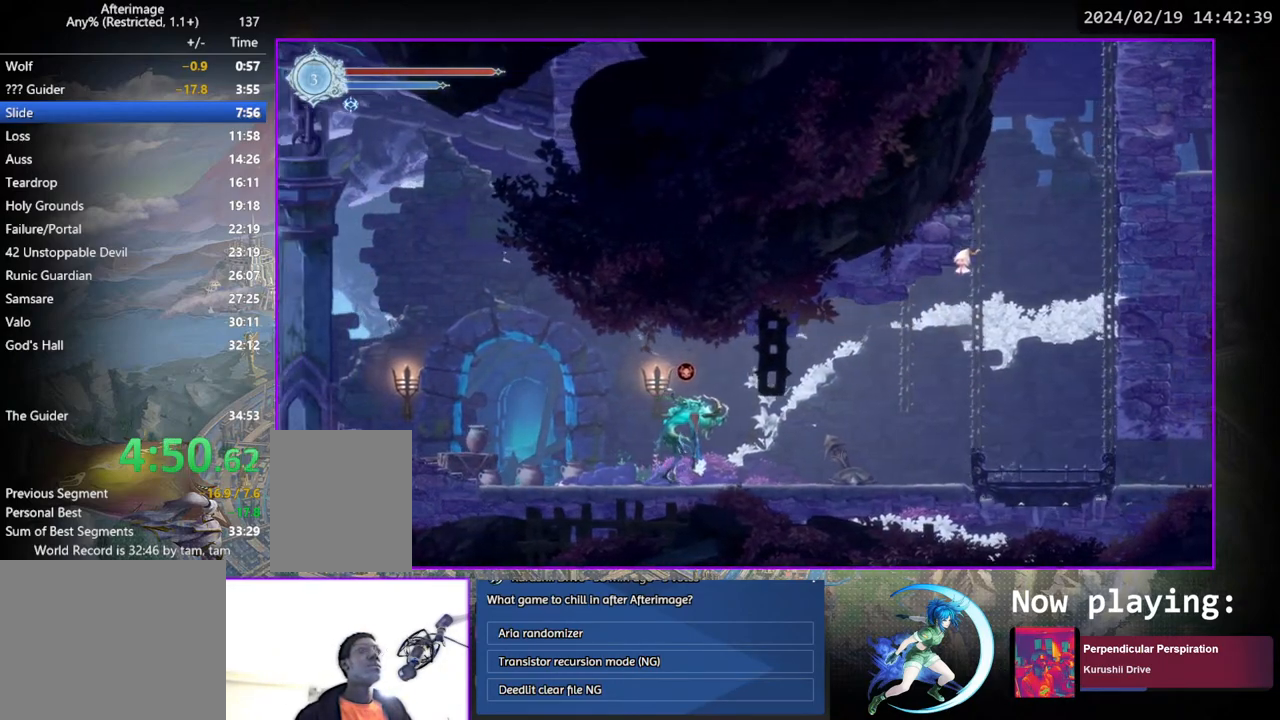
{"buttons": ["DPAD_LEFT"], "left_stick": "center", "right_stick": "center", "events": [[167, "TRIANGLE", "down"], [383, "TRIANGLE", "up"]]}
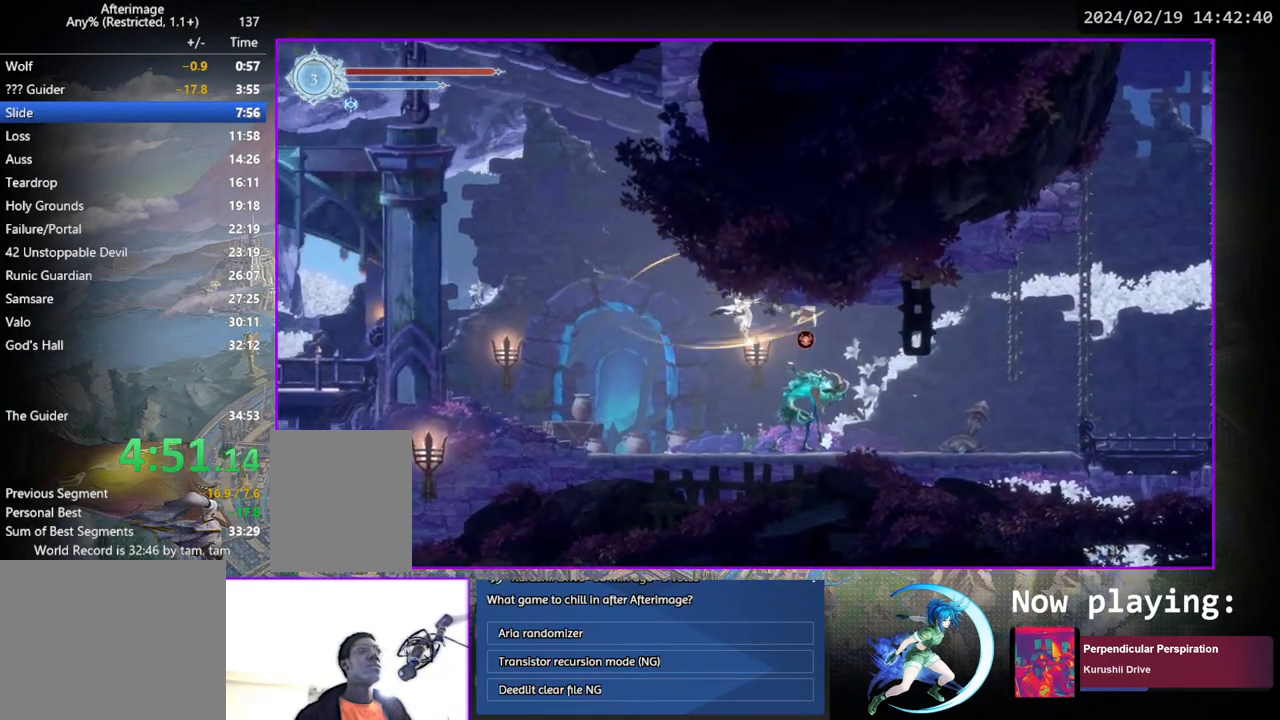
{"buttons": ["DPAD_LEFT"], "left_stick": "center", "right_stick": "center", "events": []}
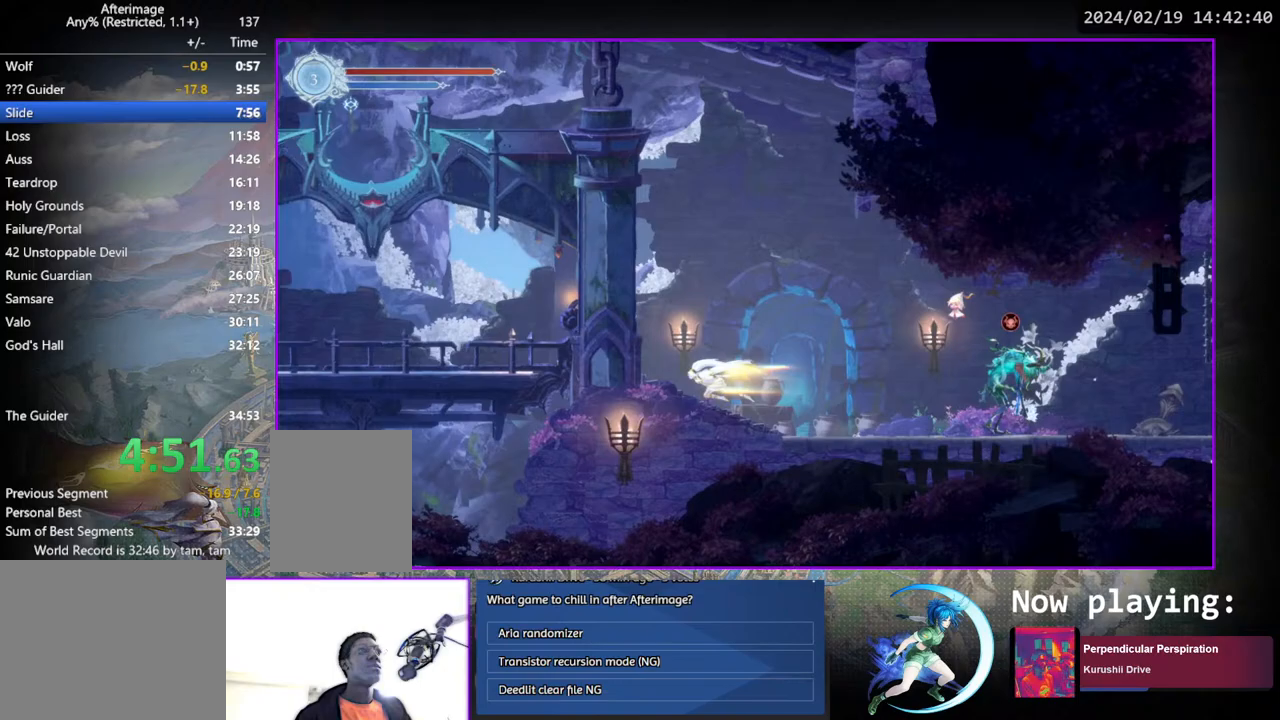
{"buttons": ["DPAD_LEFT"], "left_stick": "center", "right_stick": "center", "events": []}
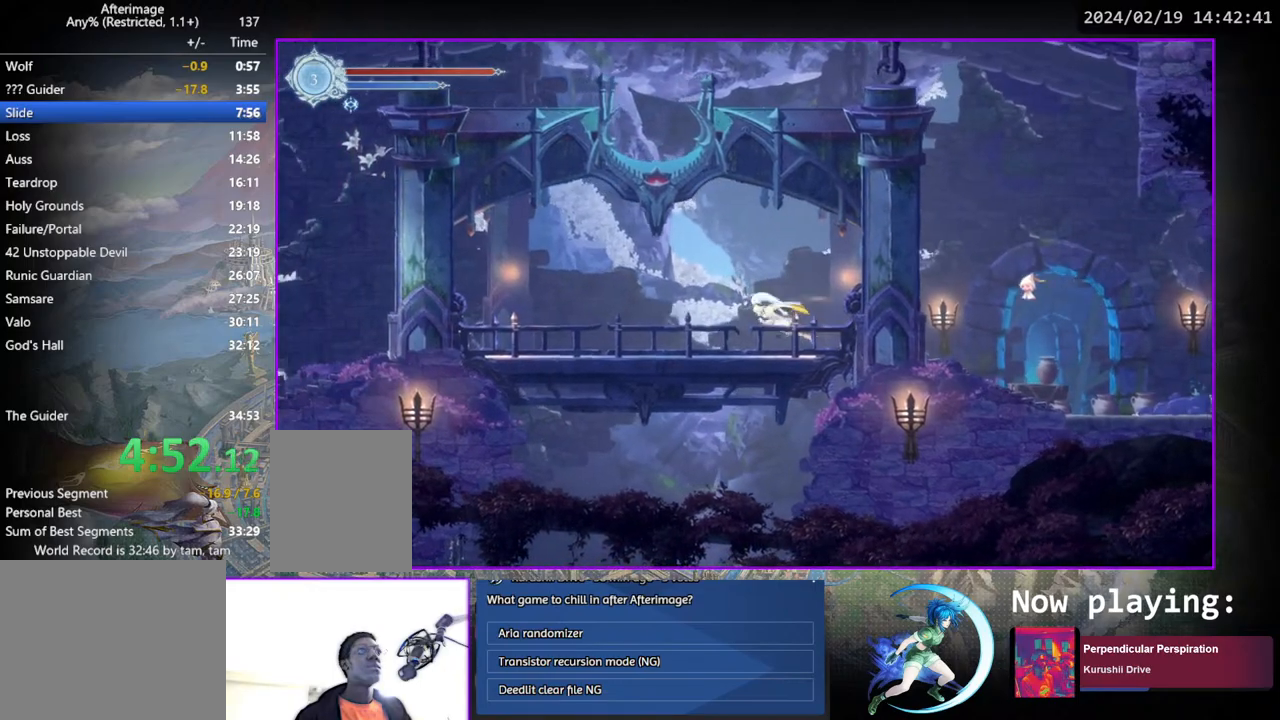
{"buttons": ["DPAD_LEFT"], "left_stick": "center", "right_stick": "center", "events": []}
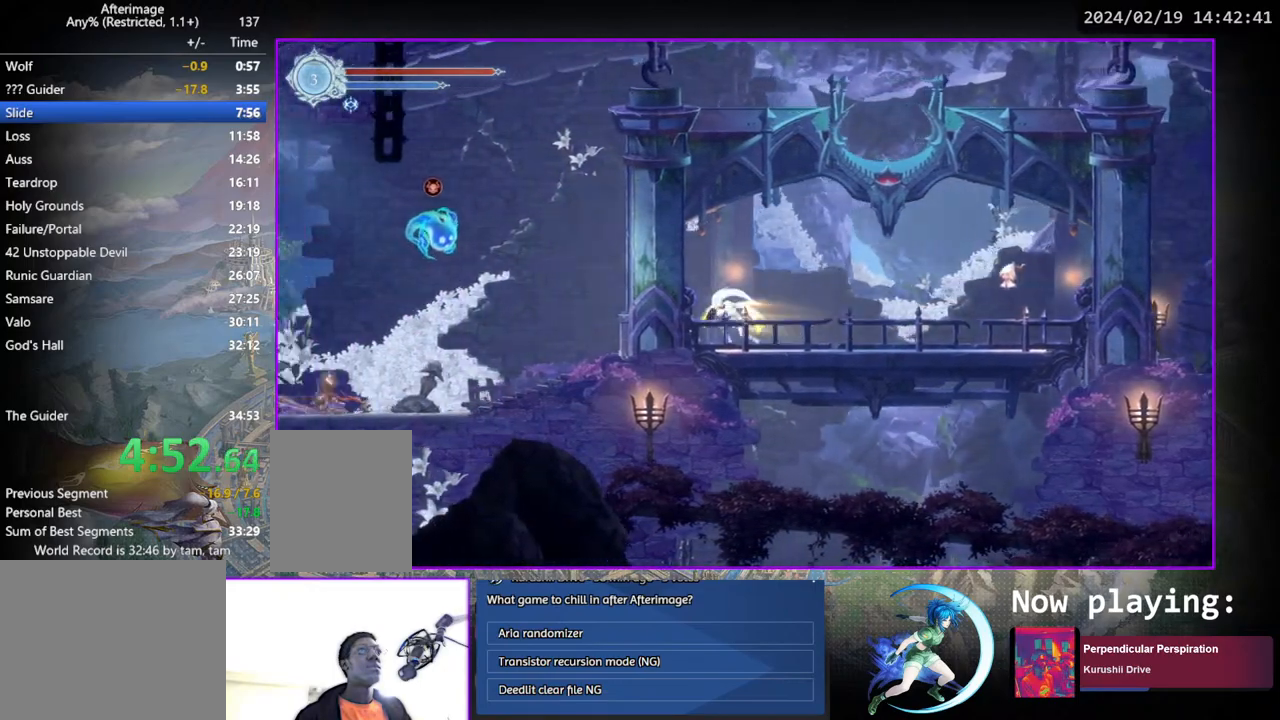
{"buttons": ["DPAD_LEFT"], "left_stick": "center", "right_stick": "center", "events": []}
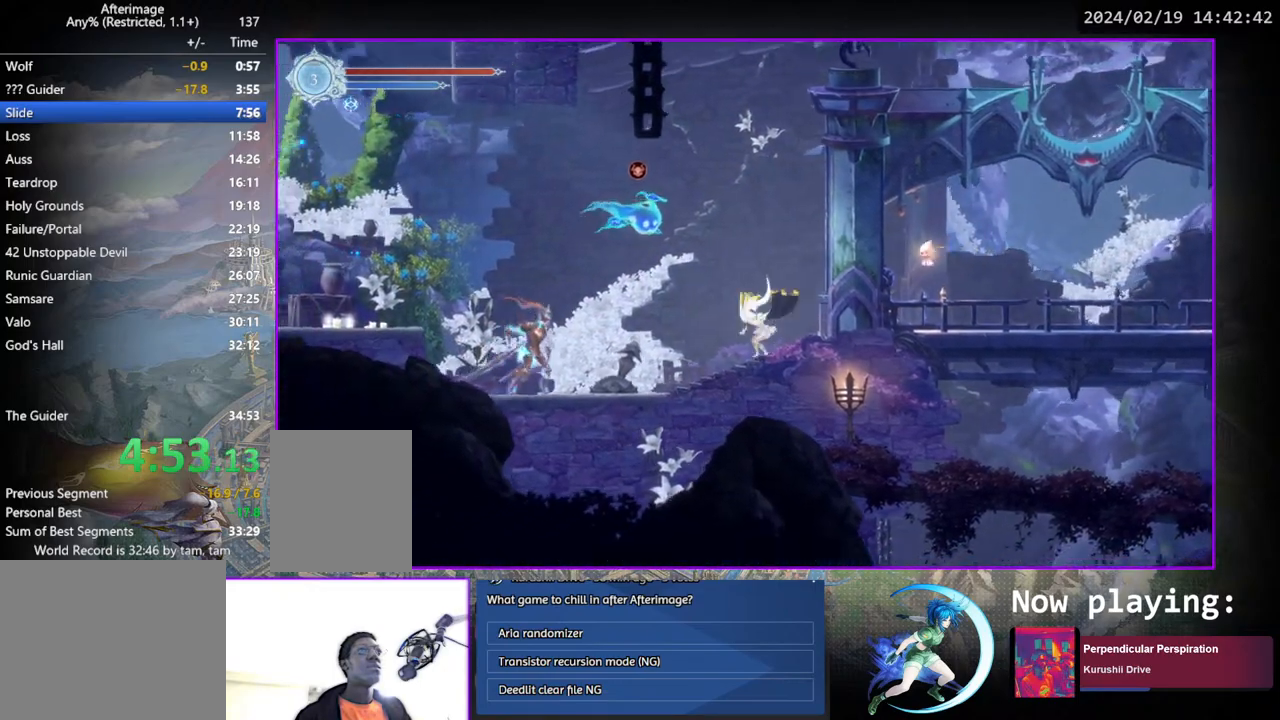
{"buttons": ["CROSS", "DPAD_LEFT"], "left_stick": "center", "right_stick": "center", "events": [[433, "CROSS", "down"]]}
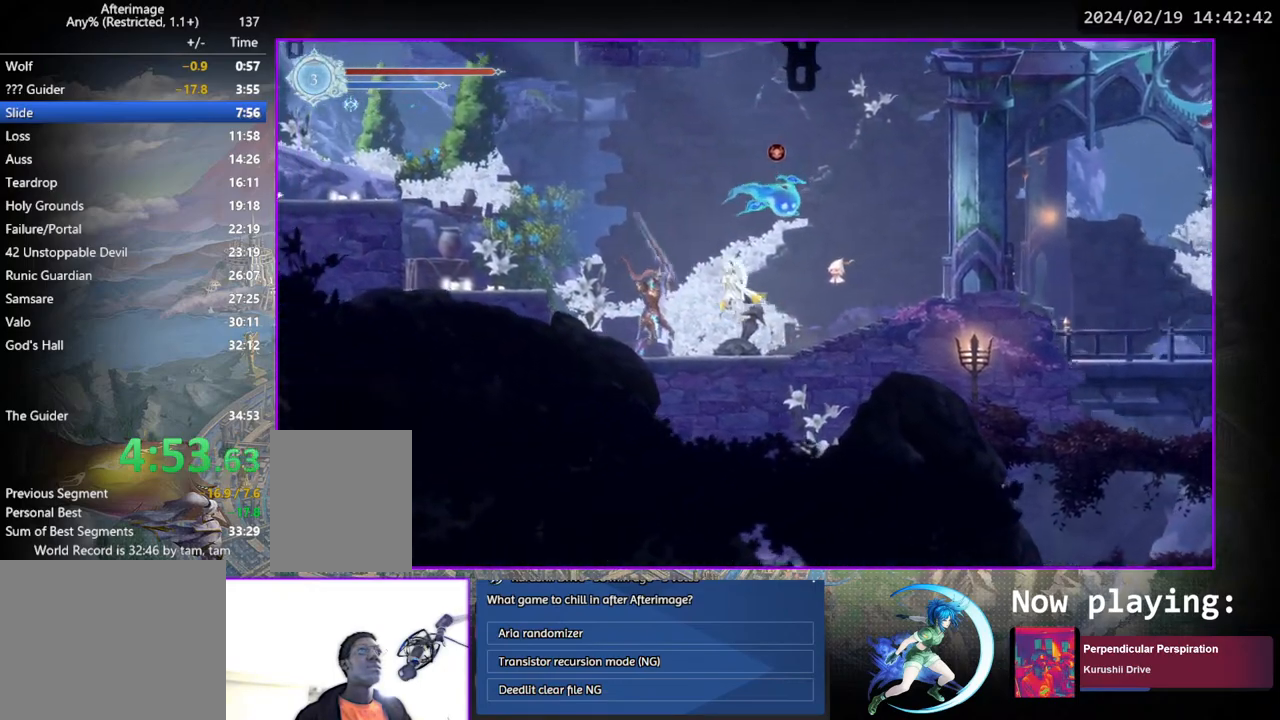
{"buttons": ["DPAD_LEFT"], "left_stick": "center", "right_stick": "center", "events": [[267, "CROSS", "up"]]}
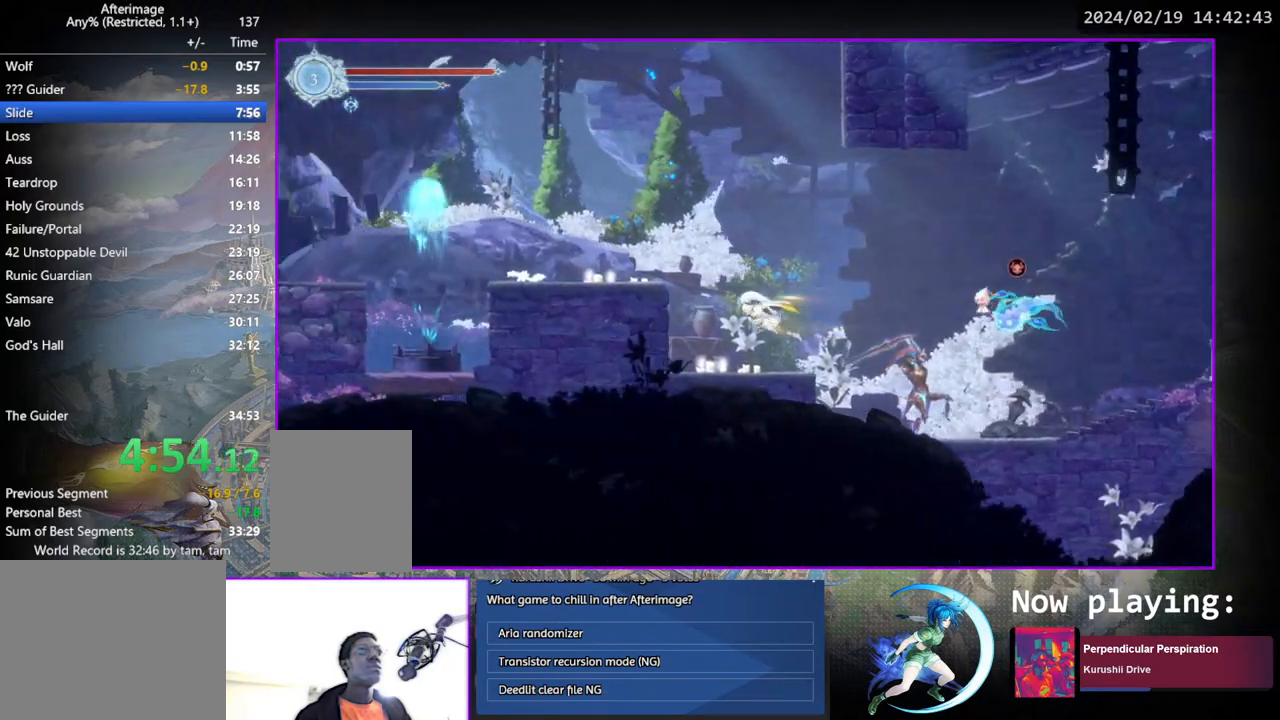
{"buttons": ["CROSS", "DPAD_LEFT"], "left_stick": "center", "right_stick": "center", "events": [[217, "DPAD_LEFT", "up"], [300, "CROSS", "down"], [417, "DPAD_LEFT", "down"]]}
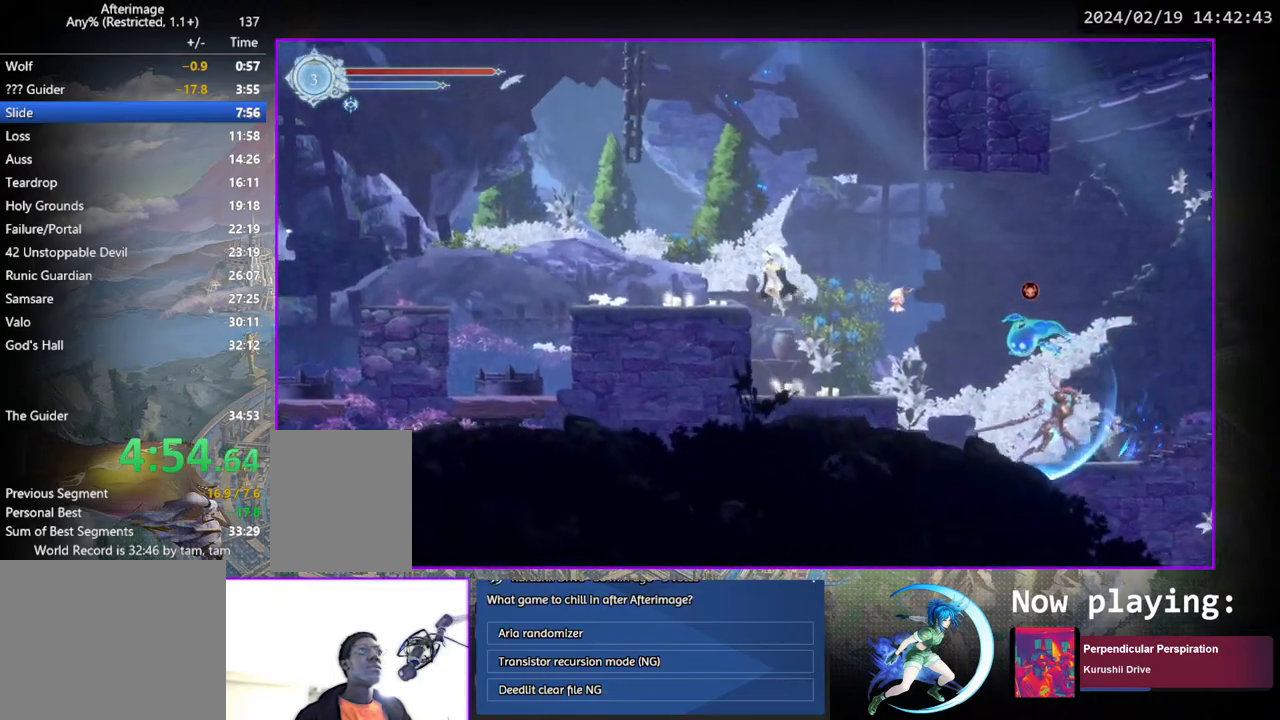
{"buttons": ["DPAD_LEFT"], "left_stick": "center", "right_stick": "center", "events": [[117, "CROSS", "up"]]}
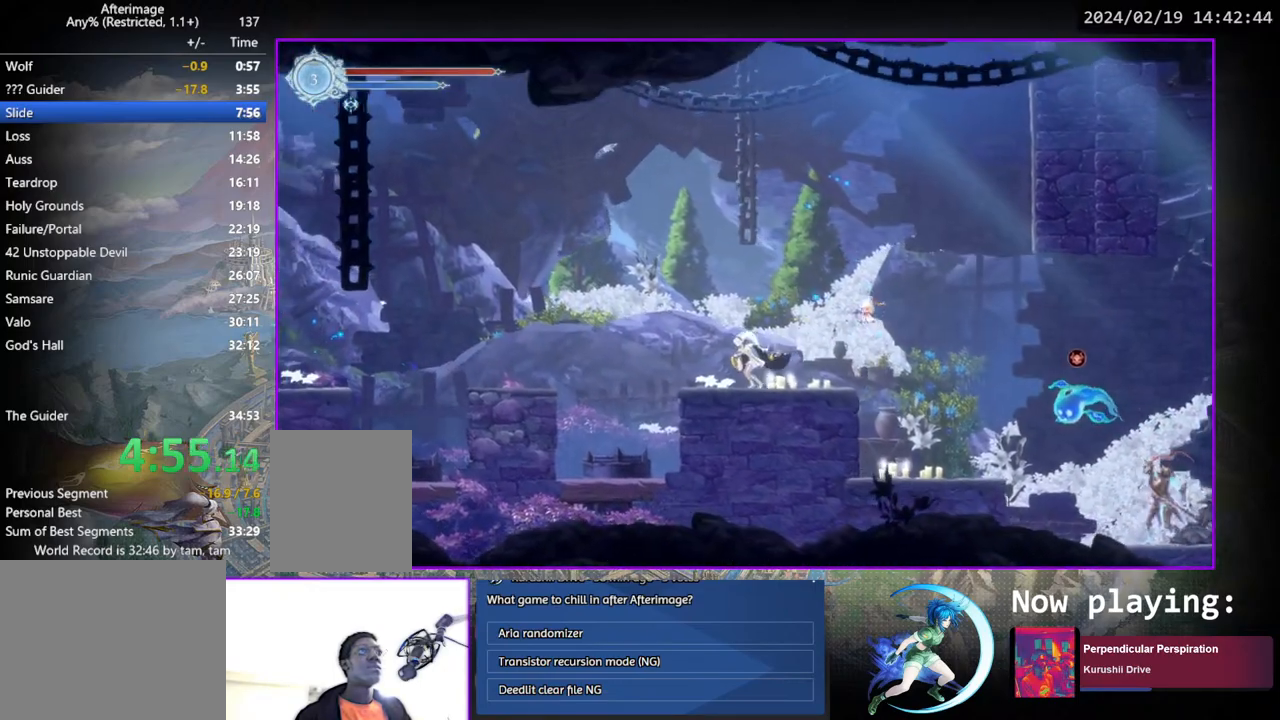
{"buttons": ["DPAD_LEFT"], "left_stick": "center", "right_stick": "center", "events": [[183, "DPAD_LEFT", "up"], [333, "DPAD_LEFT", "down"]]}
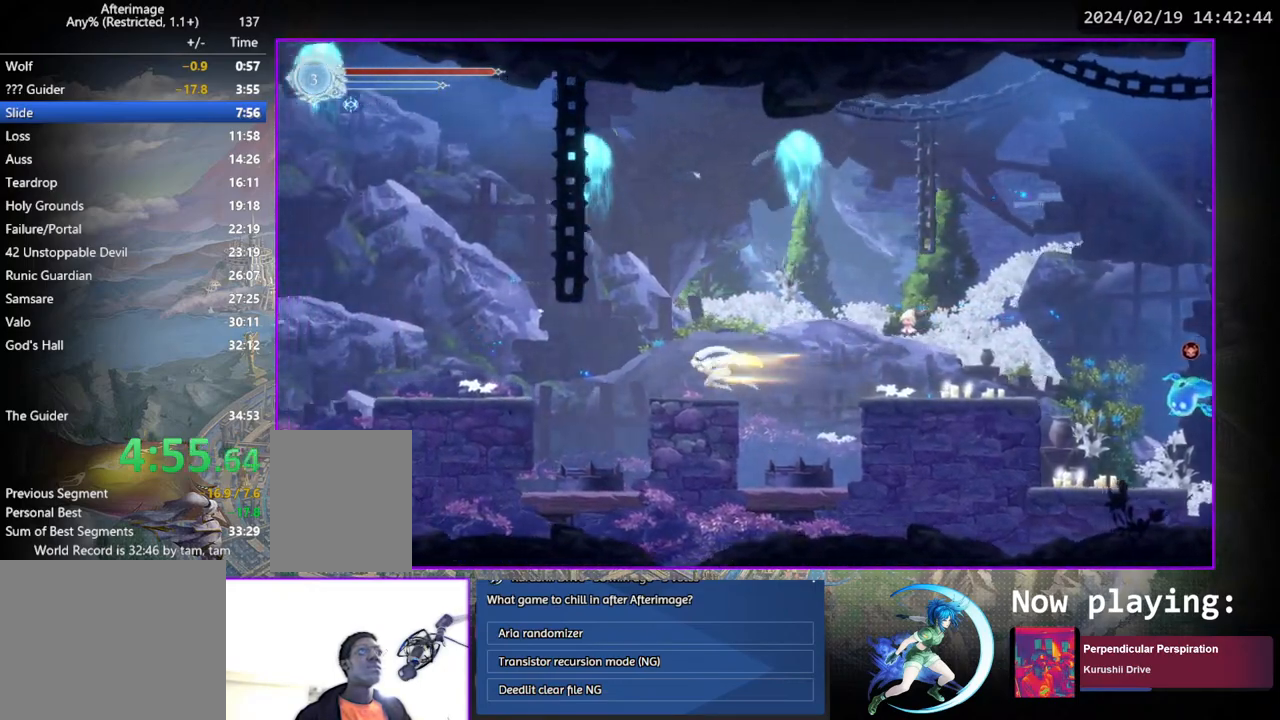
{"buttons": ["DPAD_LEFT"], "left_stick": "center", "right_stick": "center", "events": []}
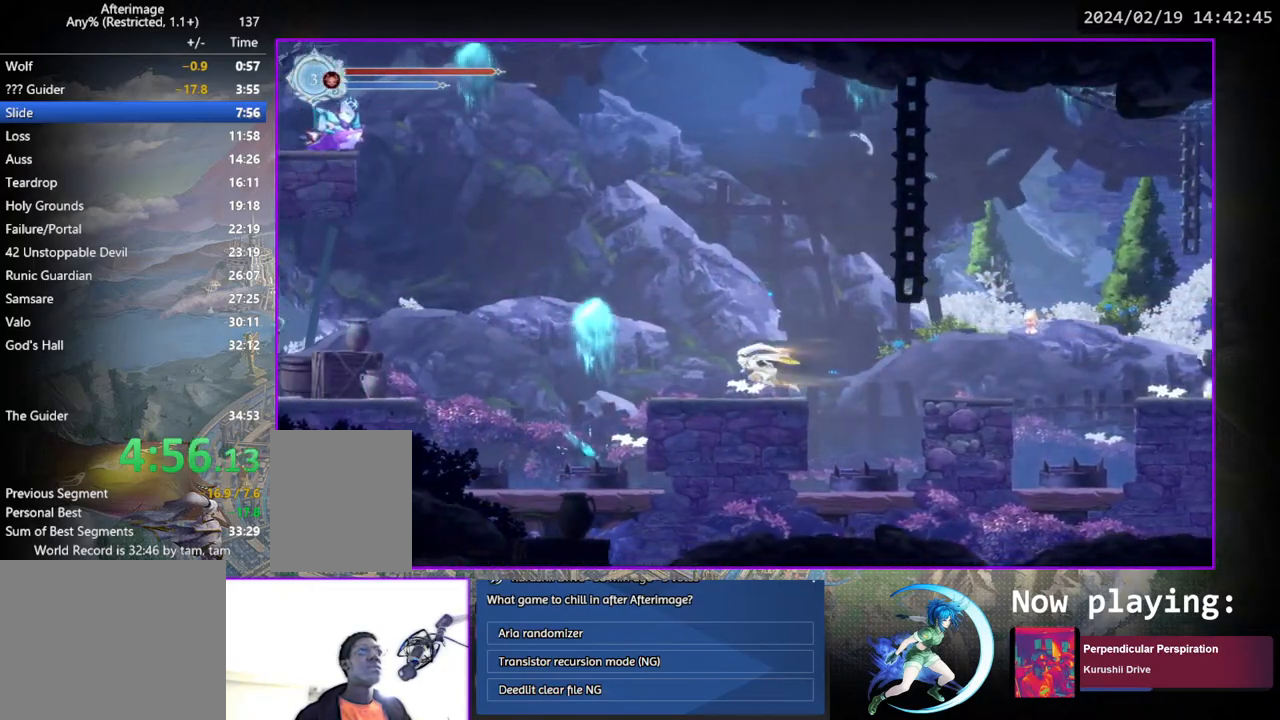
{"buttons": ["CROSS", "DPAD_LEFT"], "left_stick": "center", "right_stick": "center", "events": [[250, "CROSS", "down"]]}
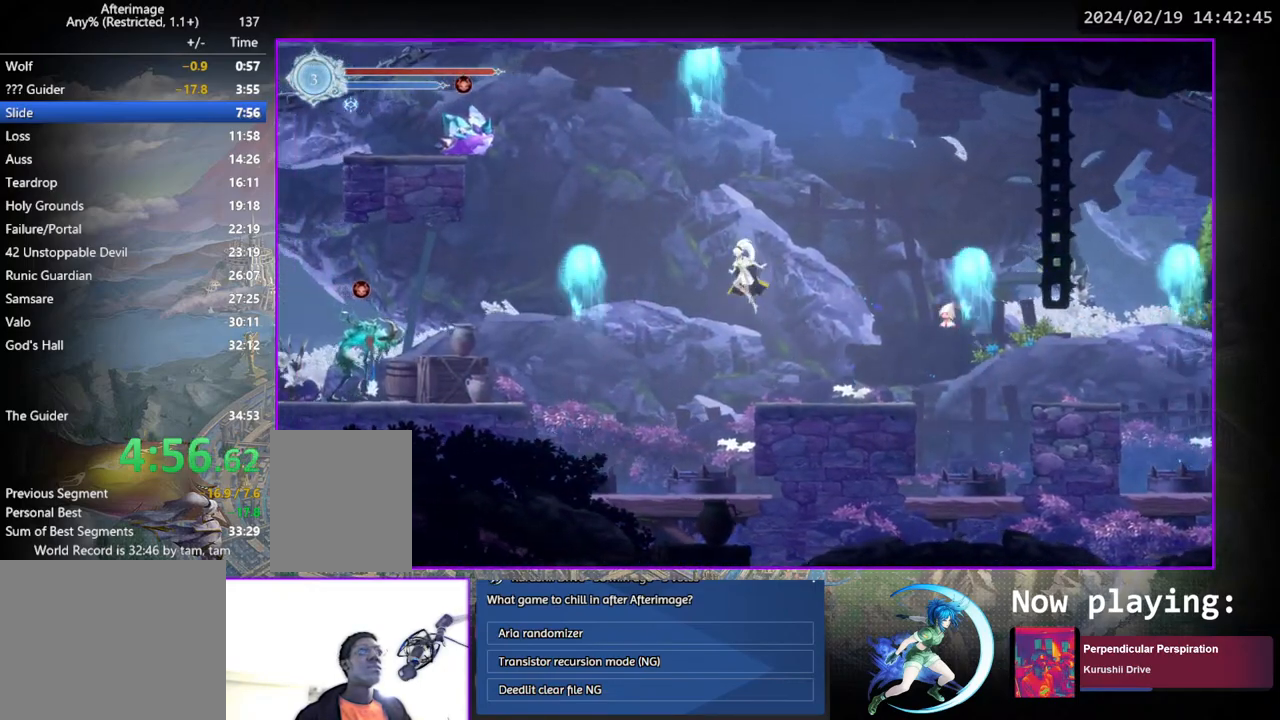
{"buttons": ["DPAD_LEFT"], "left_stick": "center", "right_stick": "center", "events": [[17, "CROSS", "up"]]}
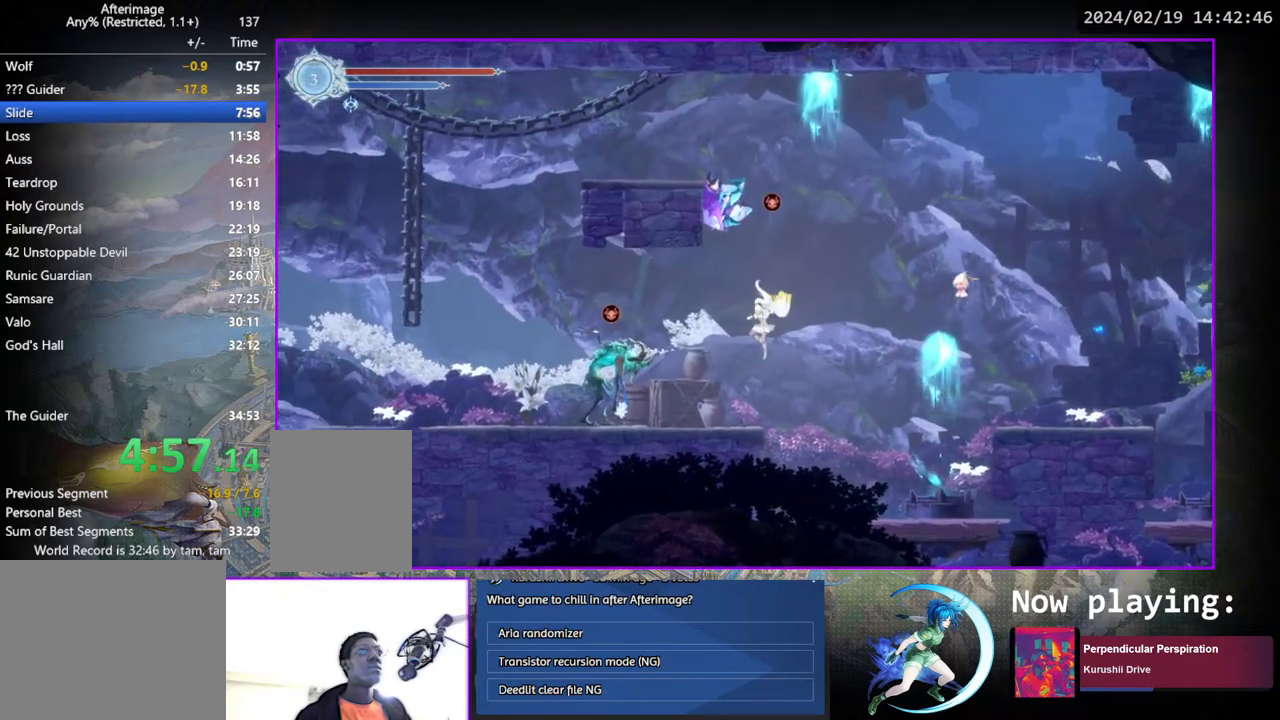
{"buttons": ["CROSS", "DPAD_LEFT"], "left_stick": "center", "right_stick": "center", "events": [[117, "DPAD_LEFT", "up"], [233, "CROSS", "down"], [233, "DPAD_LEFT", "down"]]}
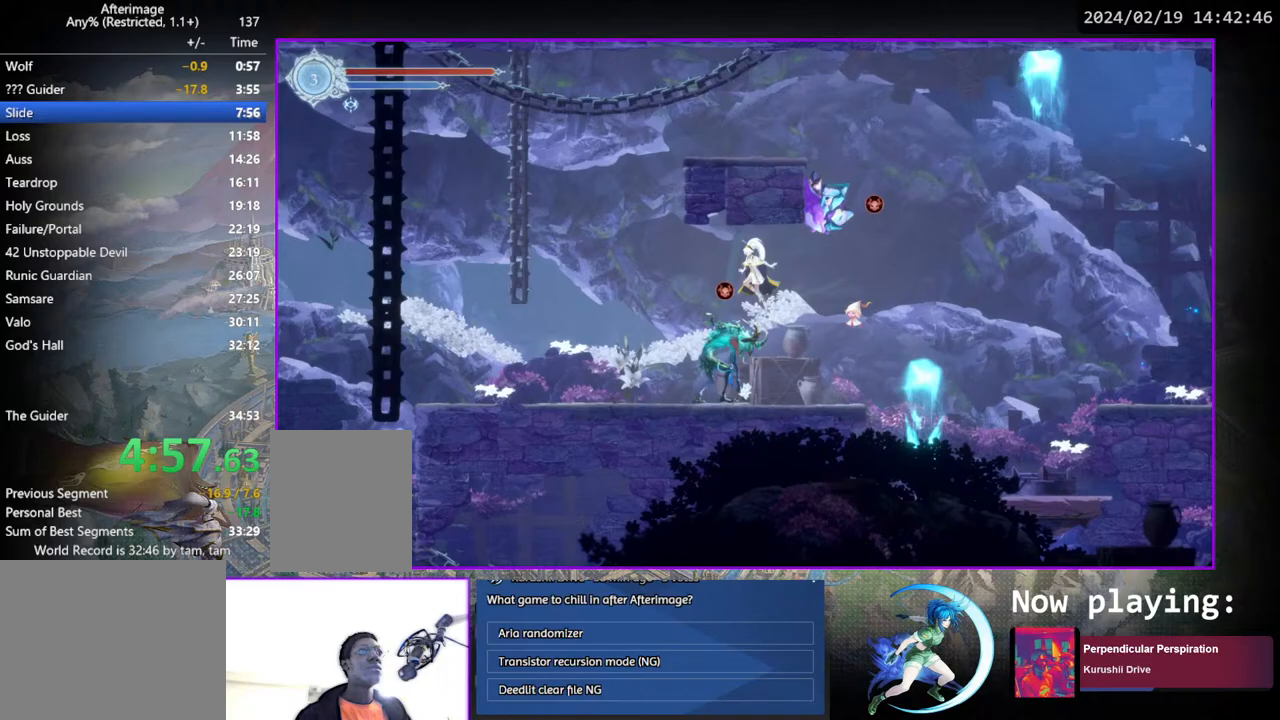
{"buttons": ["DPAD_LEFT"], "left_stick": "center", "right_stick": "center", "events": [[17, "CROSS", "up"]]}
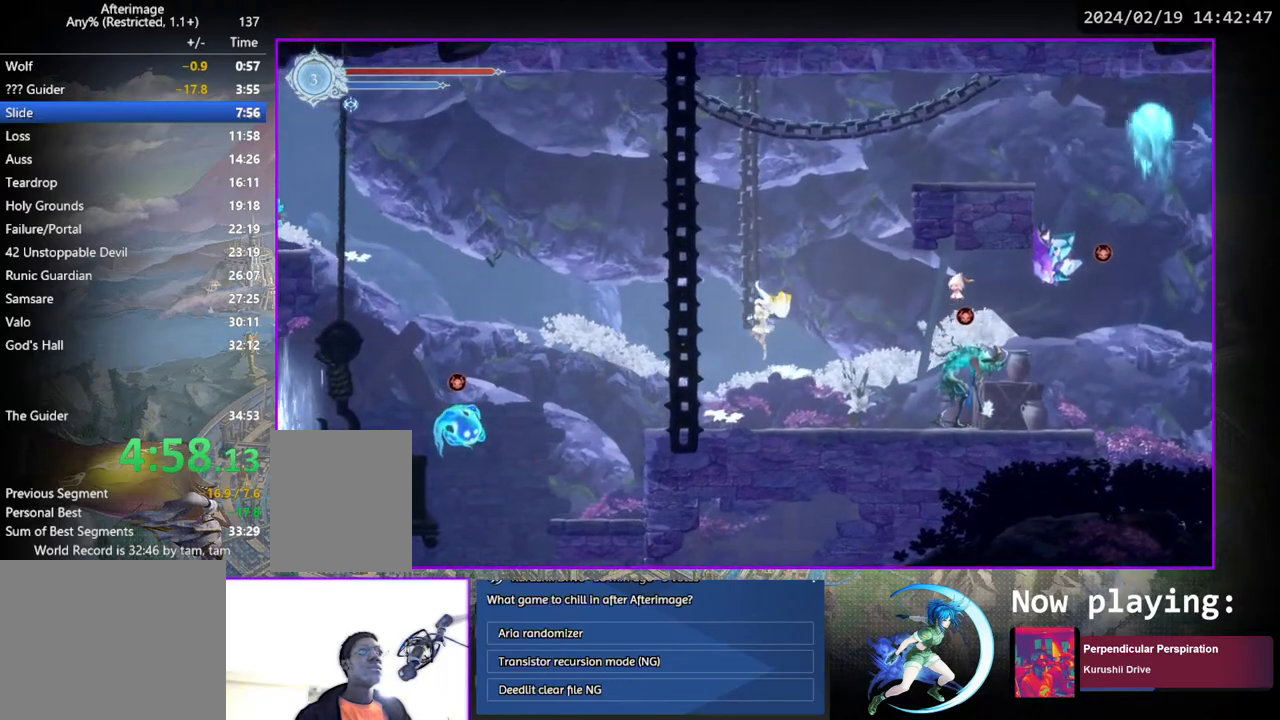
{"buttons": ["DPAD_LEFT"], "left_stick": "center", "right_stick": "center", "events": []}
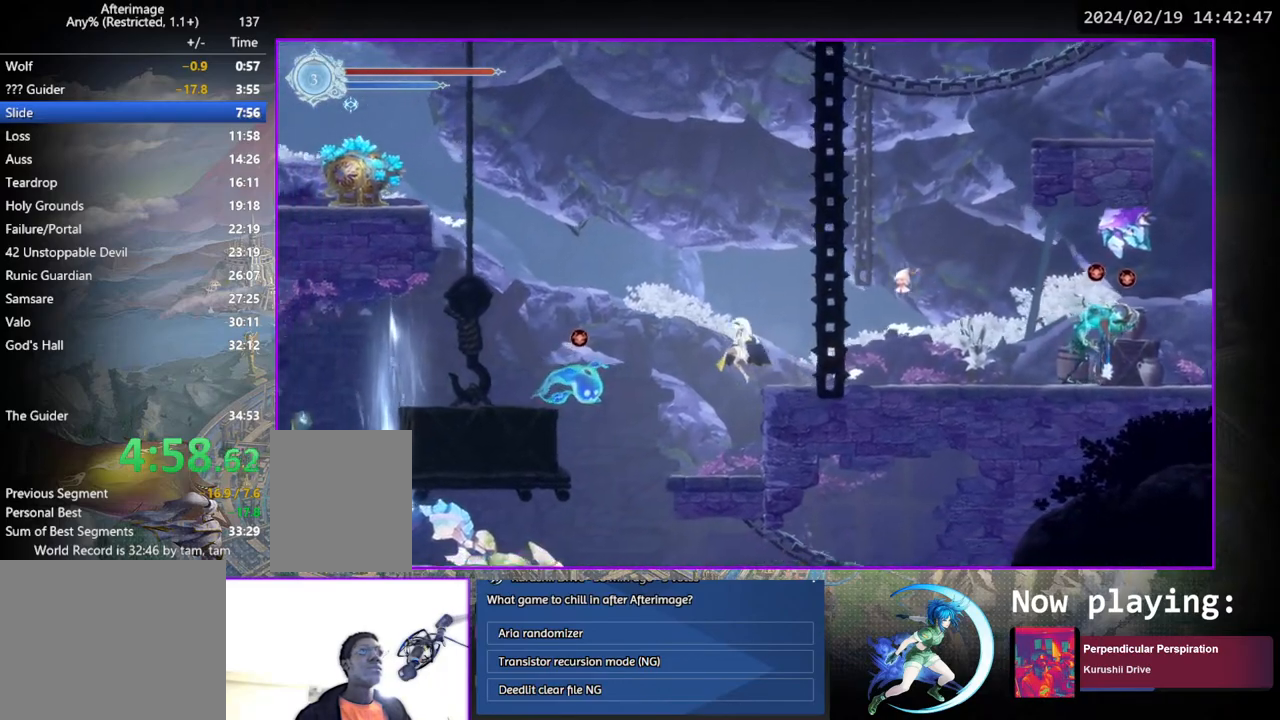
{"buttons": ["DPAD_RIGHT"], "left_stick": "center", "right_stick": "center", "events": [[433, "DPAD_LEFT", "up"], [450, "DPAD_RIGHT", "down"]]}
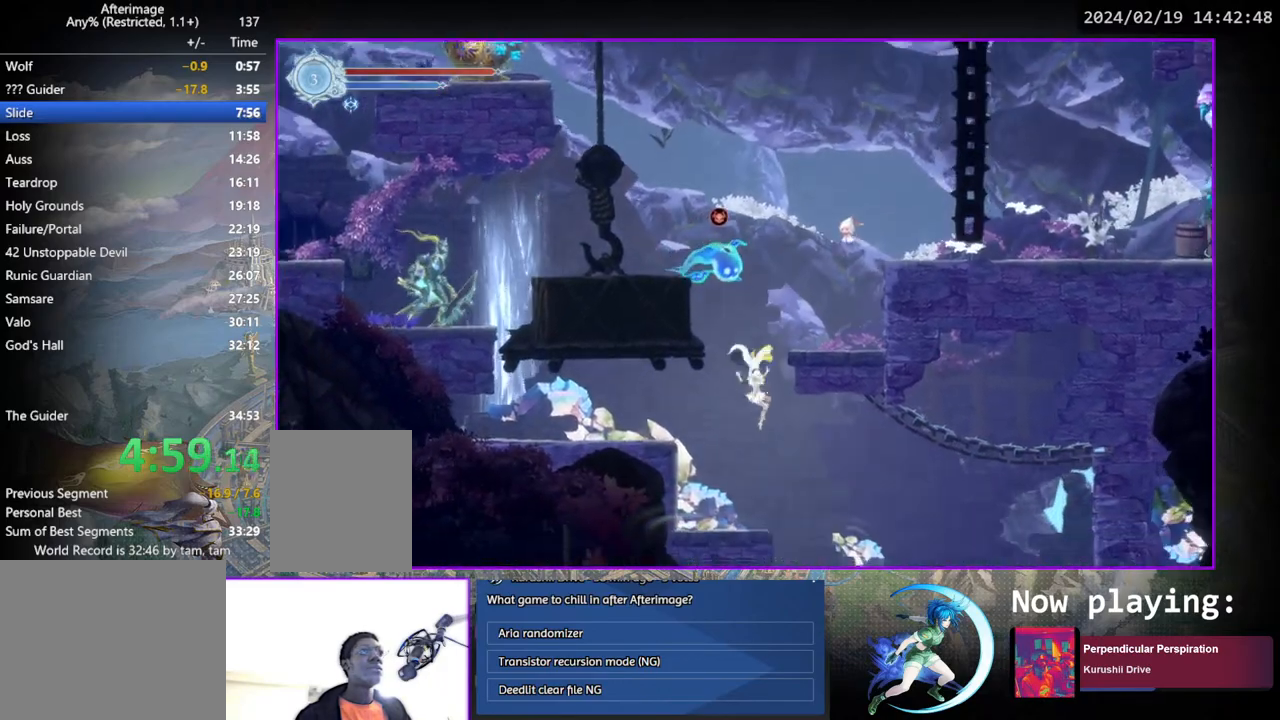
{"buttons": ["DPAD_RIGHT"], "left_stick": "center", "right_stick": "center", "events": [[267, "DPAD_DOWN", "down"], [267, "DPAD_RIGHT", "up"], [300, "DPAD_DOWN", "up"], [300, "DPAD_LEFT", "down"], [400, "DPAD_LEFT", "up"], [417, "DPAD_RIGHT", "down"]]}